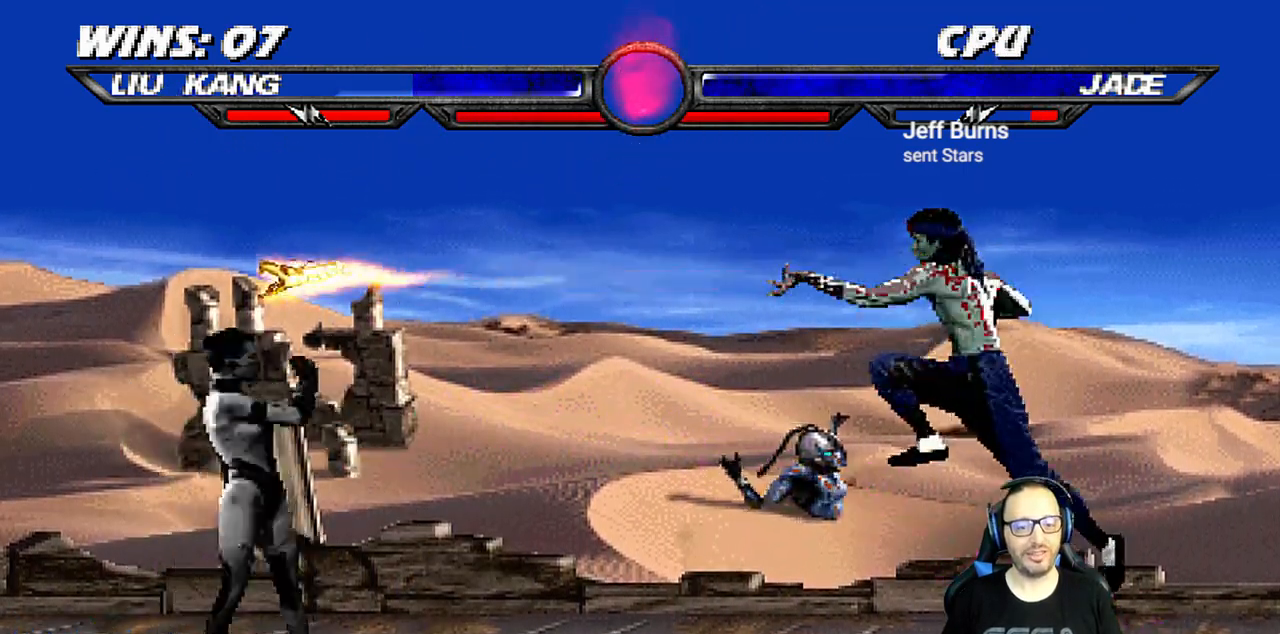
Gameplay with a controller (PlayStation layout); each line is a JSON object with the inputs held at the frame after it (dt_ms = milliseconds from this image to that frame). "events" lists button and stick changes between this image and that frame as [ms after this image, input, new state], when the widget could be followed in between.
{"dt_ms": 500, "buttons": ["L1", "DPAD_UP", "DPAD_LEFT"], "left_stick": "center", "right_stick": "center"}
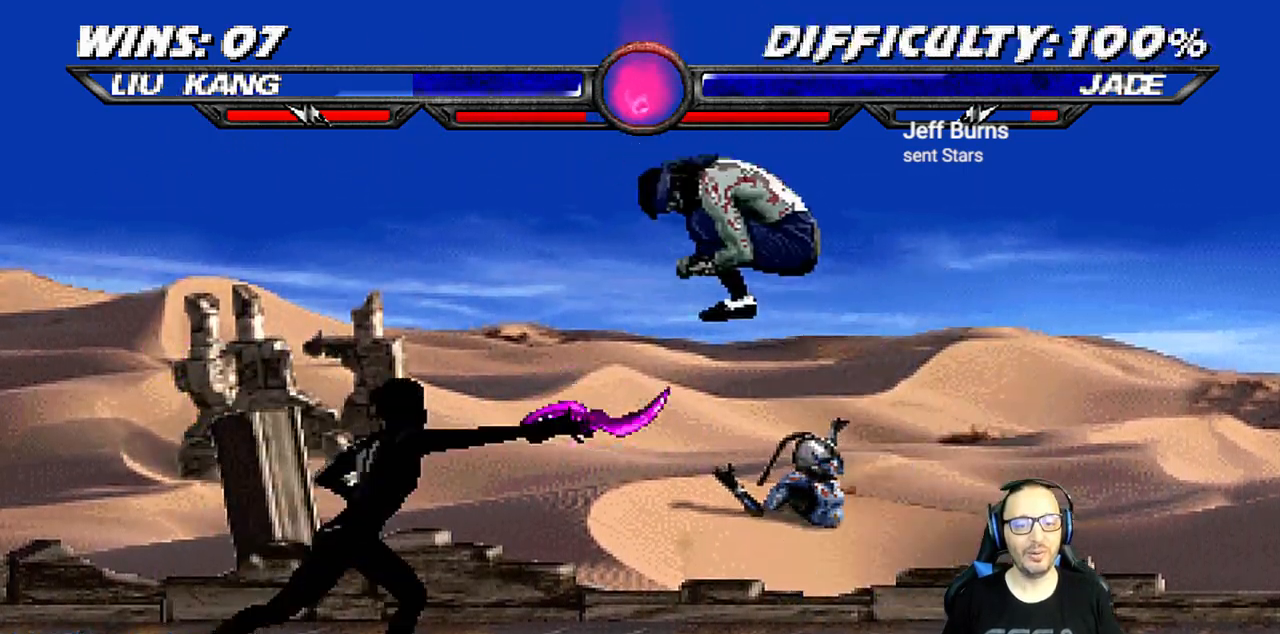
{"dt_ms": 500, "buttons": ["SQUARE", "L1", "DPAD_RIGHT"], "left_stick": "center", "right_stick": "center", "events": [[117, "DPAD_LEFT", "up"], [150, "DPAD_RIGHT", "down"], [150, "DPAD_UP", "up"], [300, "SQUARE", "down"], [367, "DPAD_RIGHT", "up"], [383, "SQUARE", "up"], [467, "DPAD_RIGHT", "down"], [483, "SQUARE", "down"]]}
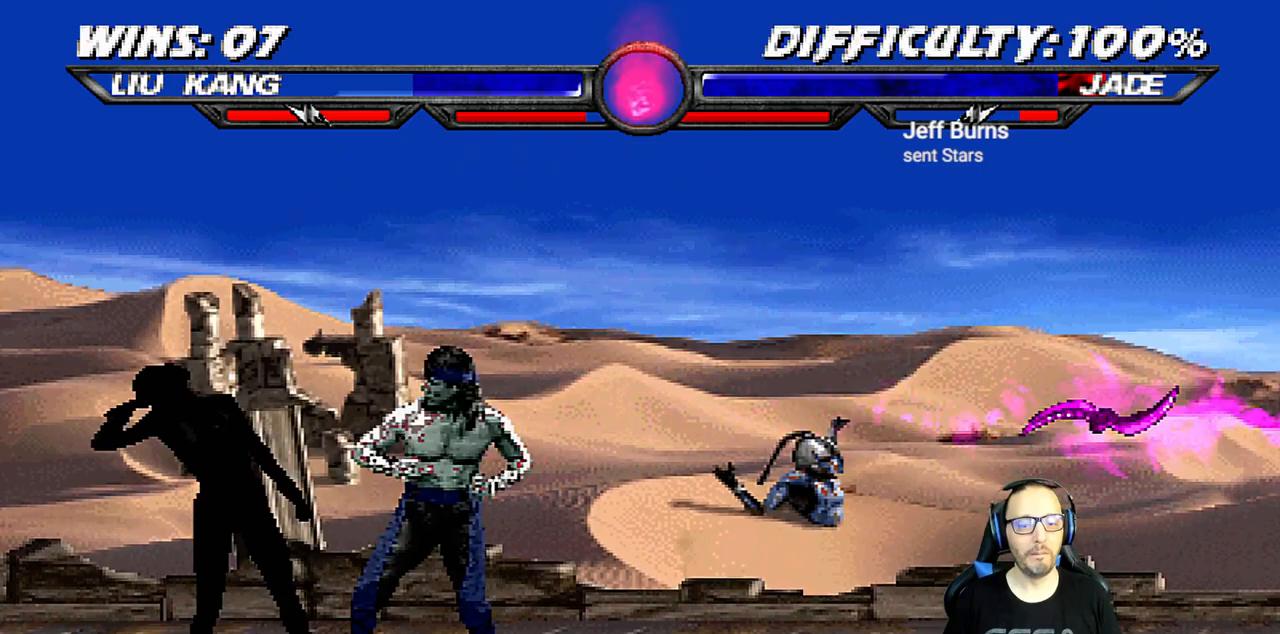
{"dt_ms": 500, "buttons": ["L1", "R1", "DPAD_DOWN", "DPAD_RIGHT"], "left_stick": "center", "right_stick": "center", "events": [[67, "SQUARE", "up"], [133, "SQUARE", "down"], [200, "CROSS", "down"], [217, "SQUARE", "up"], [317, "CROSS", "up"], [333, "DPAD_DOWN", "down"], [350, "CROSS", "down"], [367, "CROSS", "up"], [383, "R1", "down"]]}
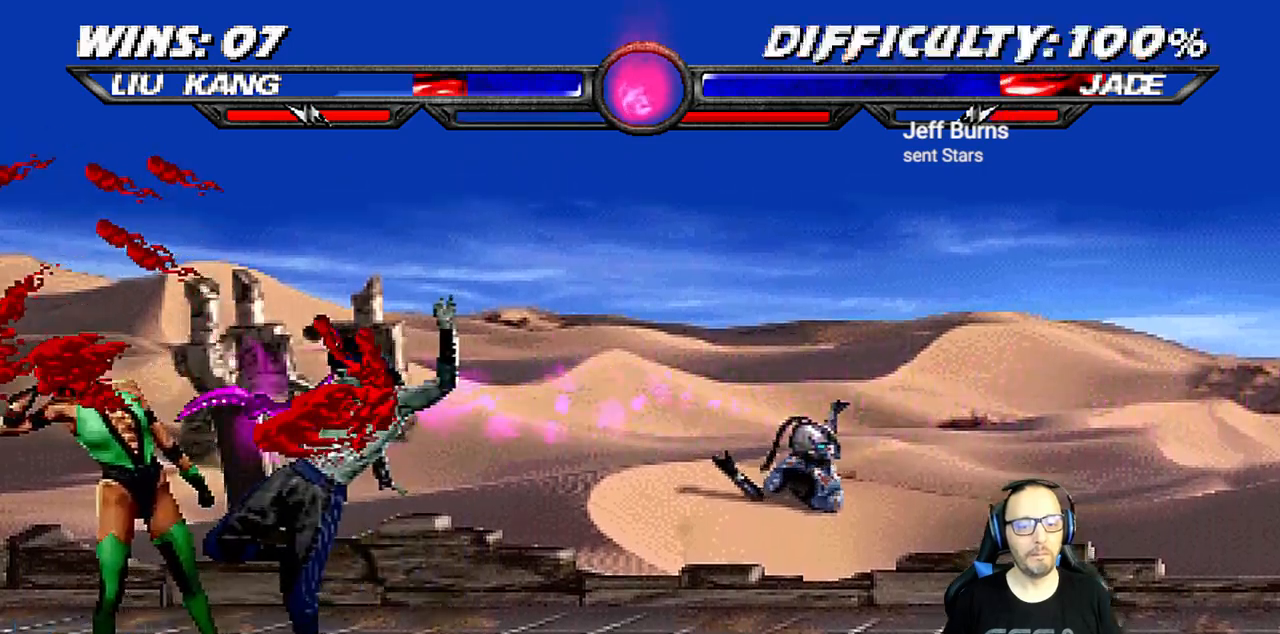
{"dt_ms": 500, "buttons": ["L1", "R1", "DPAD_DOWN", "DPAD_RIGHT"], "left_stick": "center", "right_stick": "center", "events": []}
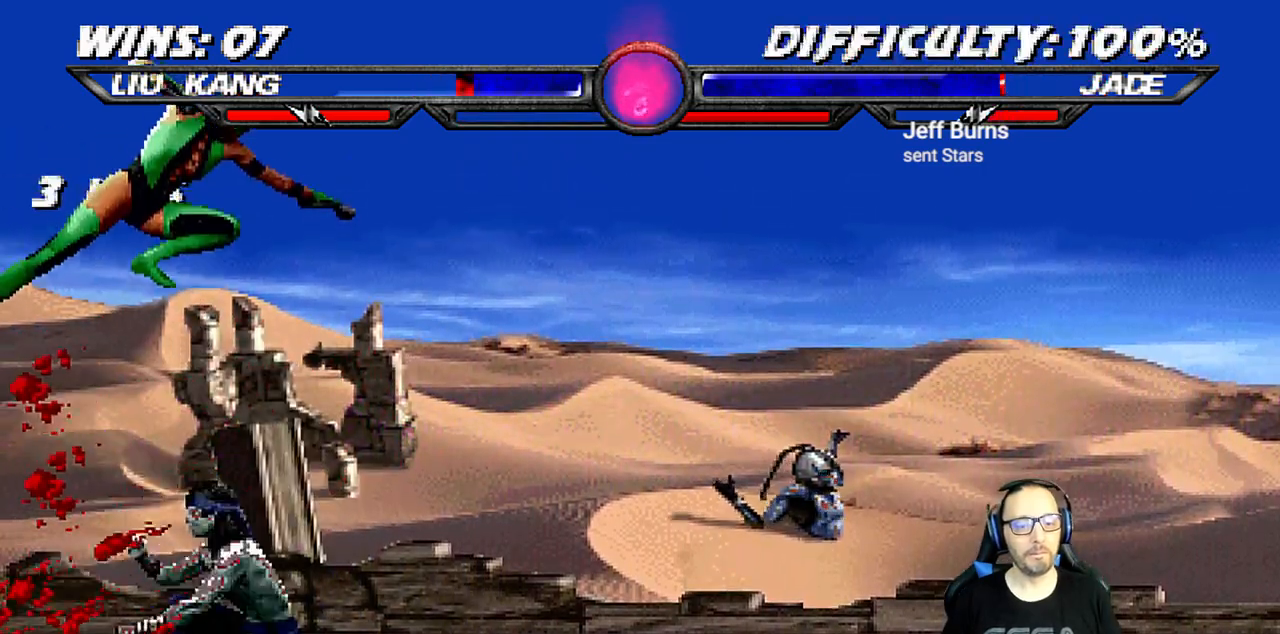
{"dt_ms": 500, "buttons": ["L1", "DPAD_RIGHT"], "left_stick": "center", "right_stick": "center", "events": [[83, "DPAD_DOWN", "up"], [100, "DPAD_RIGHT", "up"], [100, "L1", "up"], [150, "R1", "up"], [183, "DPAD_RIGHT", "down"], [183, "DPAD_UP", "down"], [200, "L1", "down"], [350, "TRIANGLE", "down"], [467, "TRIANGLE", "up"], [500, "DPAD_UP", "up"]]}
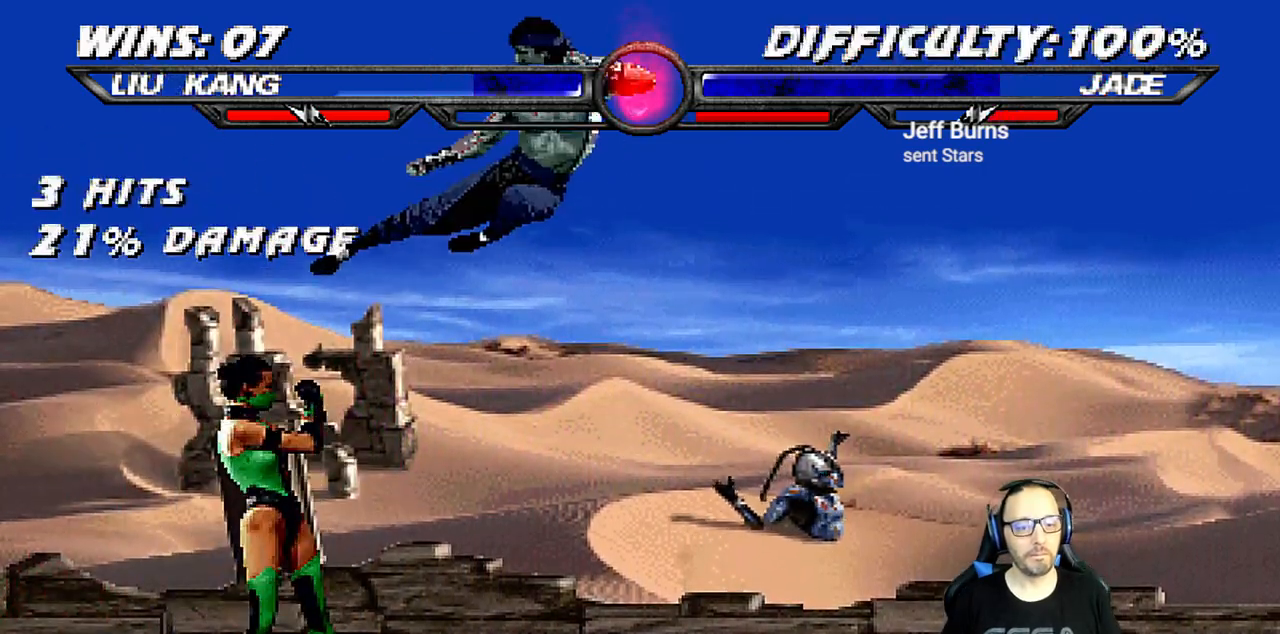
{"dt_ms": 500, "buttons": [], "left_stick": "center", "right_stick": "center", "events": [[17, "DPAD_RIGHT", "up"], [17, "L1", "up"], [17, "TRIANGLE", "down"], [183, "TRIANGLE", "up"], [200, "DPAD_RIGHT", "down"], [433, "DPAD_RIGHT", "up"]]}
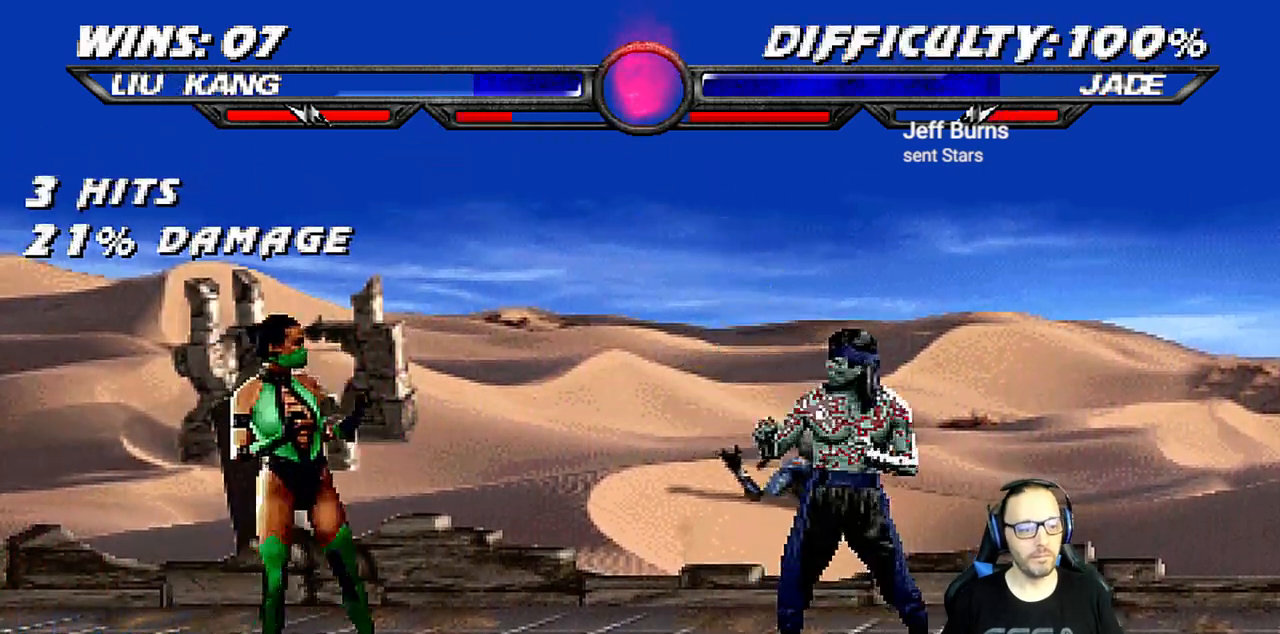
{"dt_ms": 500, "buttons": ["SQUARE", "L1", "DPAD_RIGHT"], "left_stick": "center", "right_stick": "center", "events": [[50, "DPAD_LEFT", "down"], [50, "DPAD_UP", "down"], [50, "L1", "down"], [333, "DPAD_LEFT", "up"], [333, "DPAD_UP", "up"], [417, "SQUARE", "down"], [450, "DPAD_RIGHT", "down"]]}
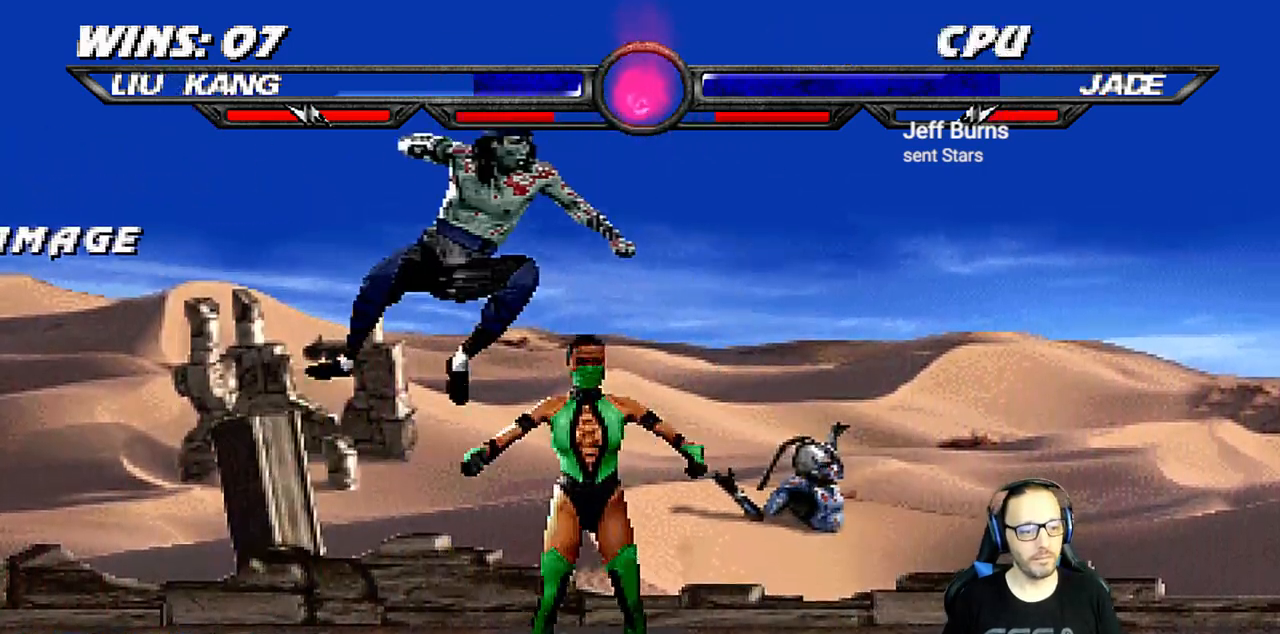
{"dt_ms": 500, "buttons": ["CROSS", "L1", "DPAD_LEFT"], "left_stick": "center", "right_stick": "center"}
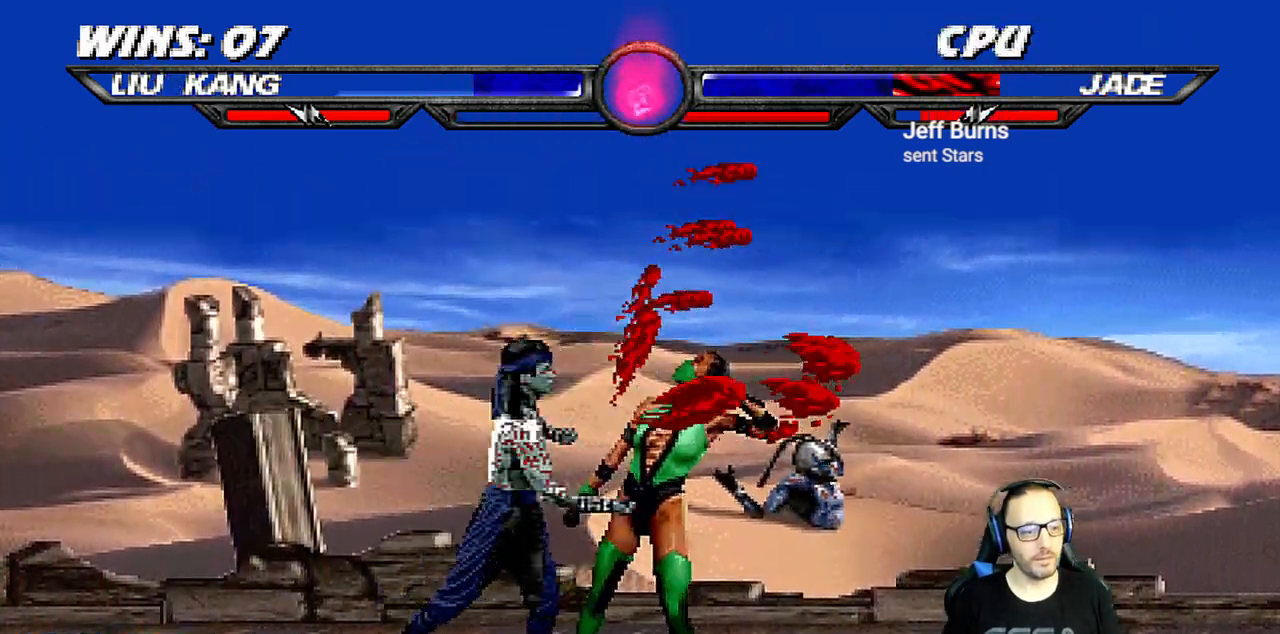
{"dt_ms": 500, "buttons": [], "left_stick": "center", "right_stick": "center", "events": [[67, "CROSS", "up"], [133, "CROSS", "down"], [167, "DPAD_UP", "down"], [183, "DPAD_UP", "up"], [217, "DPAD_UP", "down"], [233, "DPAD_UP", "up"], [267, "DPAD_LEFT", "up"], [317, "L1", "up"], [333, "CROSS", "up"]]}
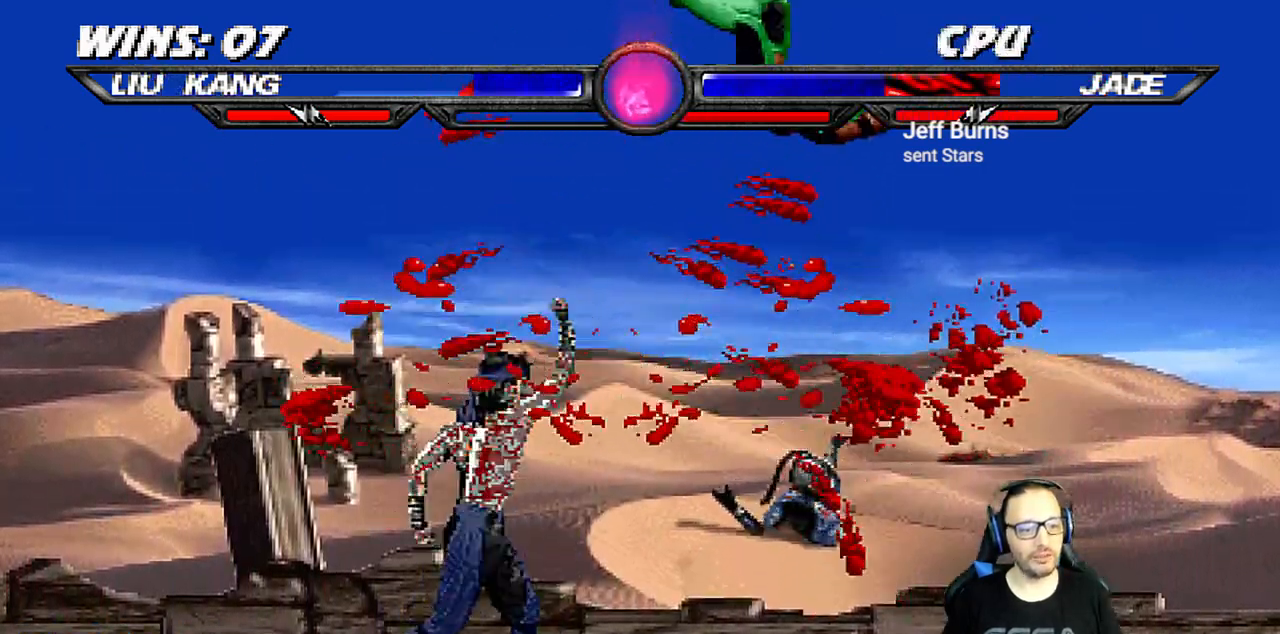
{"dt_ms": 1000, "buttons": ["TRIANGLE", "DPAD_RIGHT"], "left_stick": "center", "right_stick": "center"}
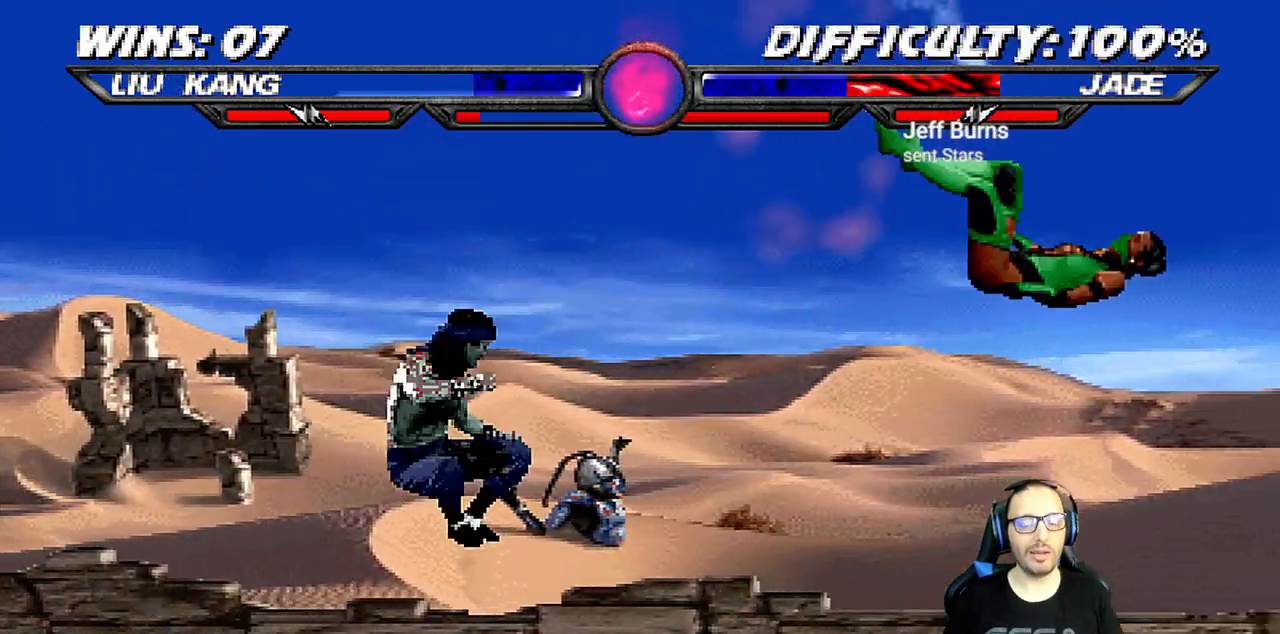
{"dt_ms": 500, "buttons": [], "left_stick": "center", "right_stick": "center", "events": [[67, "TRIANGLE", "up"], [100, "TRIANGLE", "down"], [267, "DPAD_RIGHT", "up"], [283, "TRIANGLE", "up"]]}
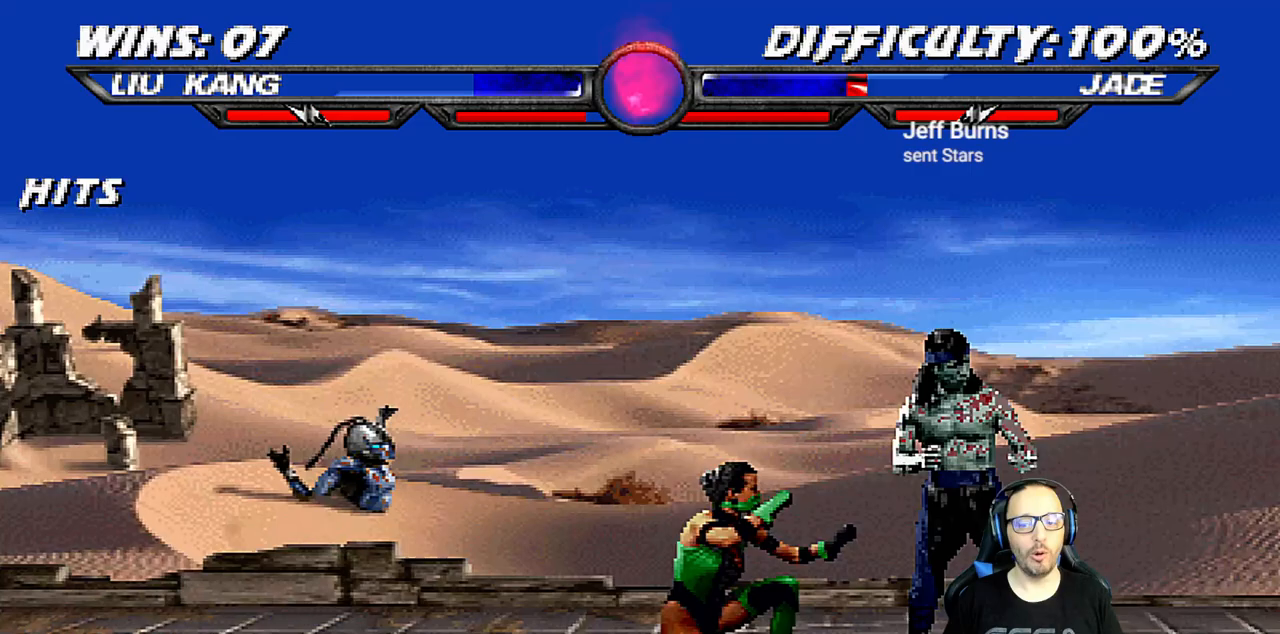
{"dt_ms": 500, "buttons": ["SQUARE", "L1"], "left_stick": "center", "right_stick": "center", "events": [[83, "DPAD_LEFT", "down"], [83, "DPAD_UP", "down"], [83, "L1", "down"], [283, "DPAD_LEFT", "up"], [300, "DPAD_RIGHT", "down"], [317, "DPAD_UP", "up"], [467, "SQUARE", "down"], [483, "DPAD_RIGHT", "up"]]}
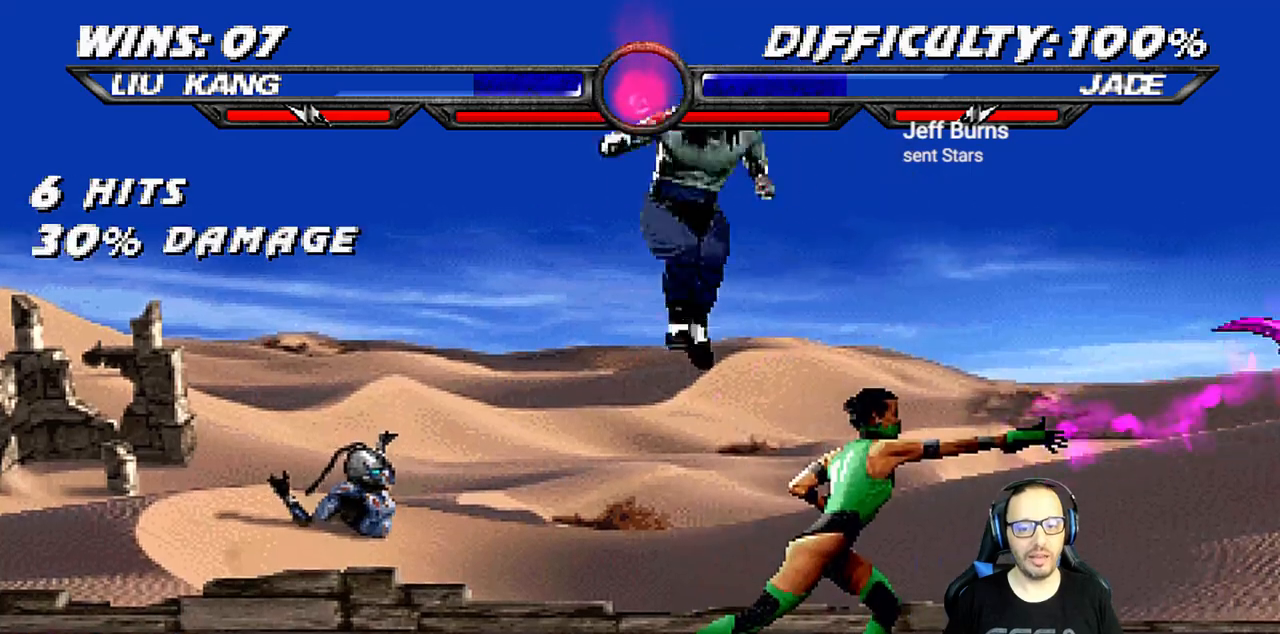
{"dt_ms": 500, "buttons": ["CROSS", "L1", "DPAD_LEFT"], "left_stick": "center", "right_stick": "center", "events": [[50, "SQUARE", "up"], [183, "SQUARE", "down"], [200, "SQUARE", "up"], [233, "DPAD_LEFT", "down"], [317, "SQUARE", "down"], [417, "CROSS", "down"], [417, "SQUARE", "up"]]}
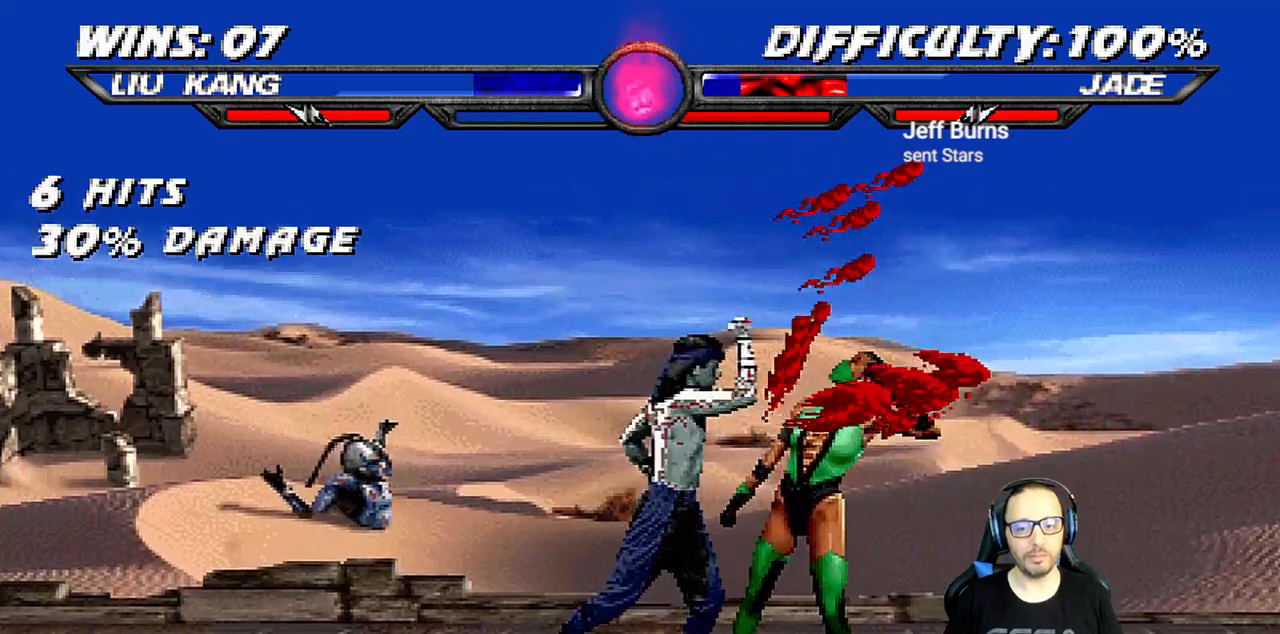
{"dt_ms": 500, "buttons": ["CROSS"], "left_stick": "center", "right_stick": "center", "events": [[33, "CROSS", "up"], [83, "CROSS", "down"], [167, "CROSS", "up"], [233, "CROSS", "down"], [300, "DPAD_UP", "down"], [350, "CROSS", "up"], [383, "CROSS", "down"], [400, "DPAD_LEFT", "up"], [400, "DPAD_UP", "up"], [433, "L1", "up"]]}
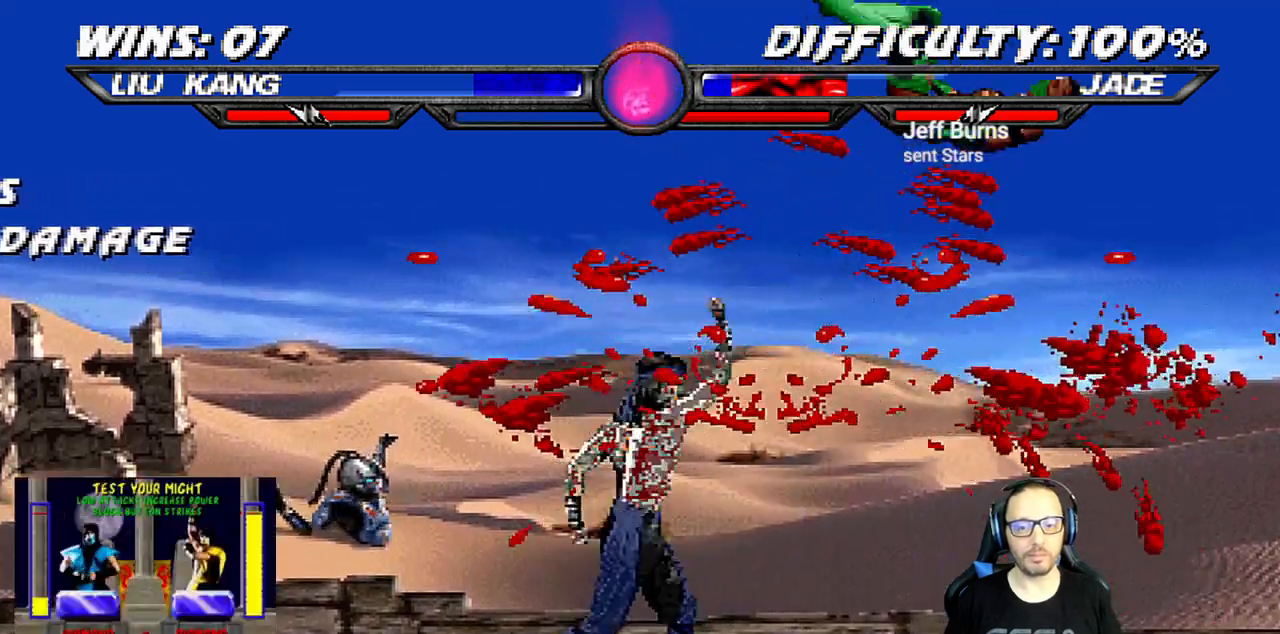
{"dt_ms": 500, "buttons": ["DPAD_RIGHT"], "left_stick": "center", "right_stick": "center", "events": [[33, "CROSS", "up"], [100, "DPAD_RIGHT", "down"], [100, "L1", "down"], [117, "DPAD_UP", "down"], [233, "SQUARE", "down"], [250, "DPAD_RIGHT", "up"], [250, "DPAD_UP", "up"], [267, "L1", "up"], [333, "DPAD_RIGHT", "down"], [333, "SQUARE", "up"], [400, "SQUARE", "down"], [417, "DPAD_RIGHT", "up"], [467, "SQUARE", "up"], [483, "DPAD_RIGHT", "down"]]}
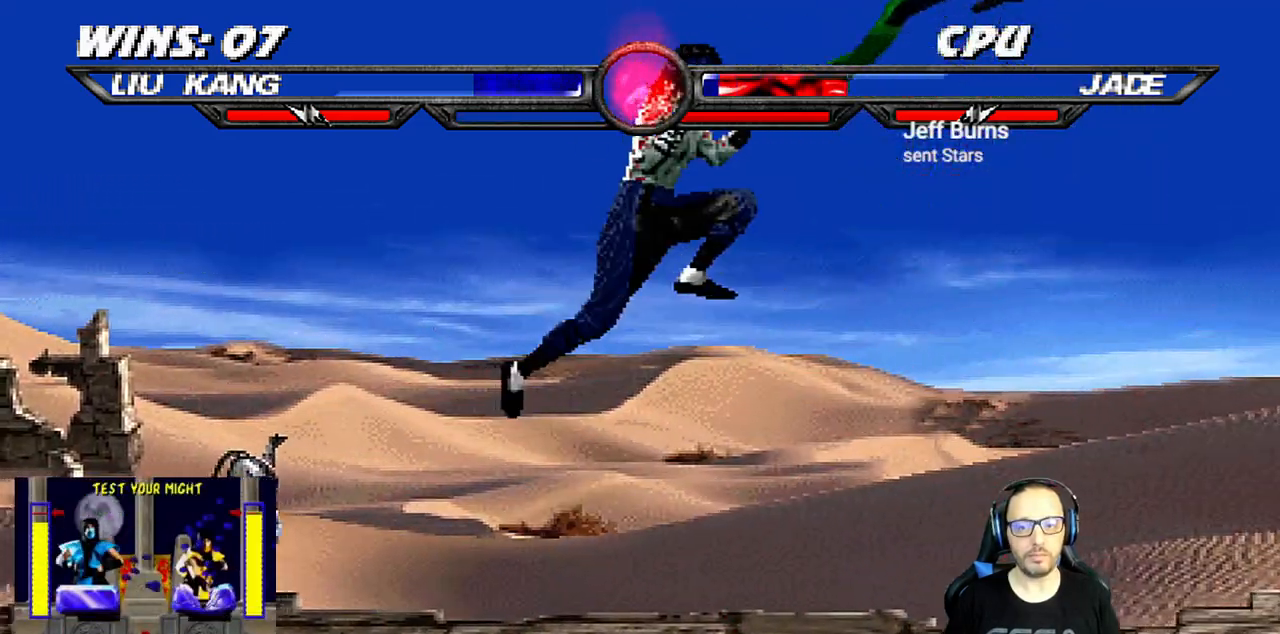
{"dt_ms": 500, "buttons": ["TRIANGLE", "DPAD_RIGHT"], "left_stick": "center", "right_stick": "center", "events": [[50, "SQUARE", "down"], [67, "DPAD_RIGHT", "up"], [117, "SQUARE", "up"], [133, "DPAD_RIGHT", "down"], [150, "right_stick", "down-left"], [200, "SQUARE", "down"], [200, "right_stick", "center"], [233, "SQUARE", "up"], [250, "DPAD_RIGHT", "up"], [300, "left_stick", "up-left"], [317, "DPAD_RIGHT", "down"], [367, "left_stick", "center"], [383, "DPAD_RIGHT", "up"], [450, "DPAD_RIGHT", "down"], [500, "TRIANGLE", "down"]]}
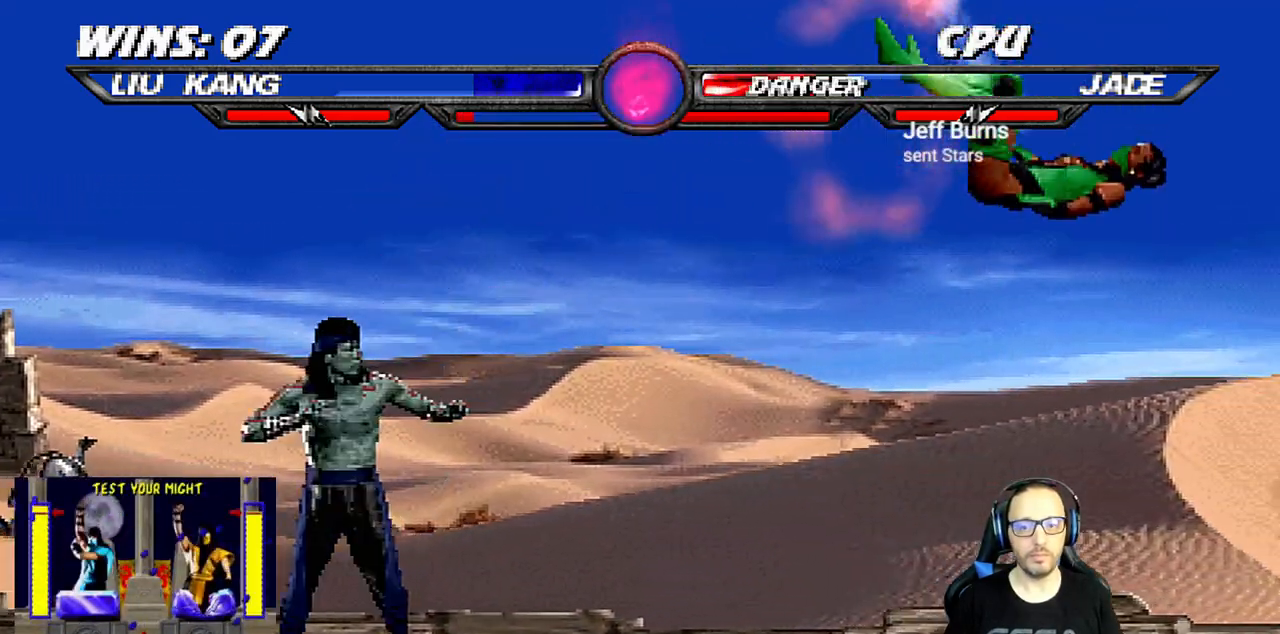
{"dt_ms": 500, "buttons": [], "left_stick": "center", "right_stick": "down", "events": [[117, "TRIANGLE", "up"], [150, "TRIANGLE", "down"], [367, "DPAD_RIGHT", "up"], [367, "TRIANGLE", "up"], [467, "right_stick", "down"]]}
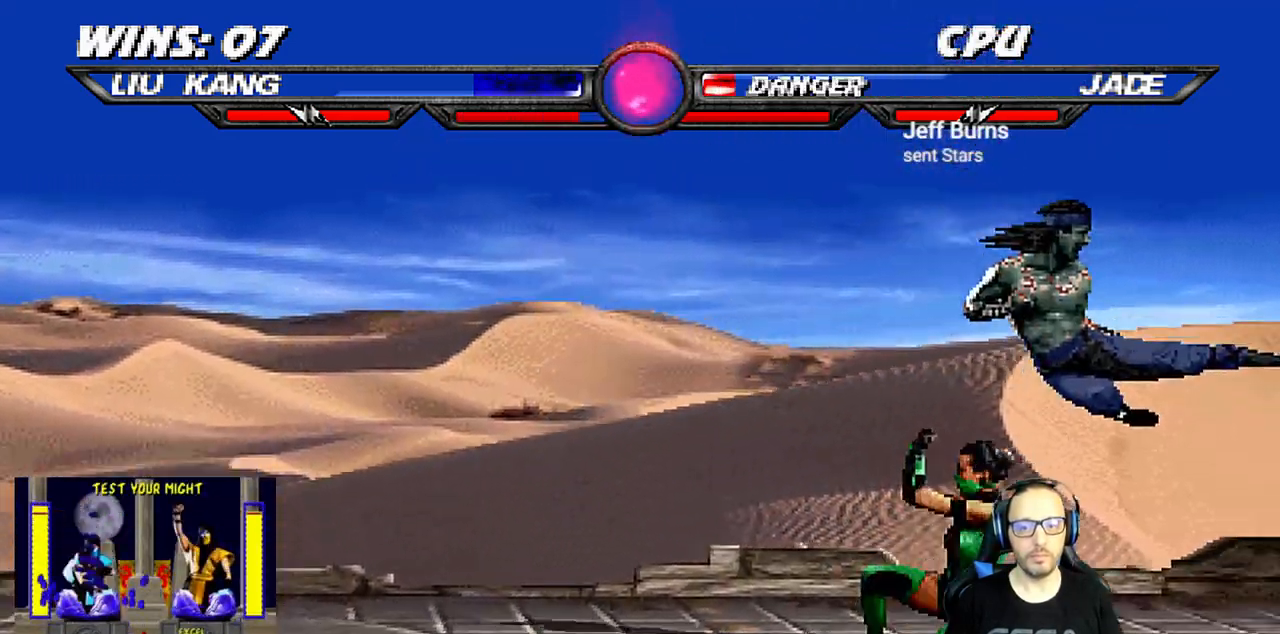
{"dt_ms": 500, "buttons": ["L1", "DPAD_UP", "DPAD_LEFT"], "left_stick": "center", "right_stick": "center"}
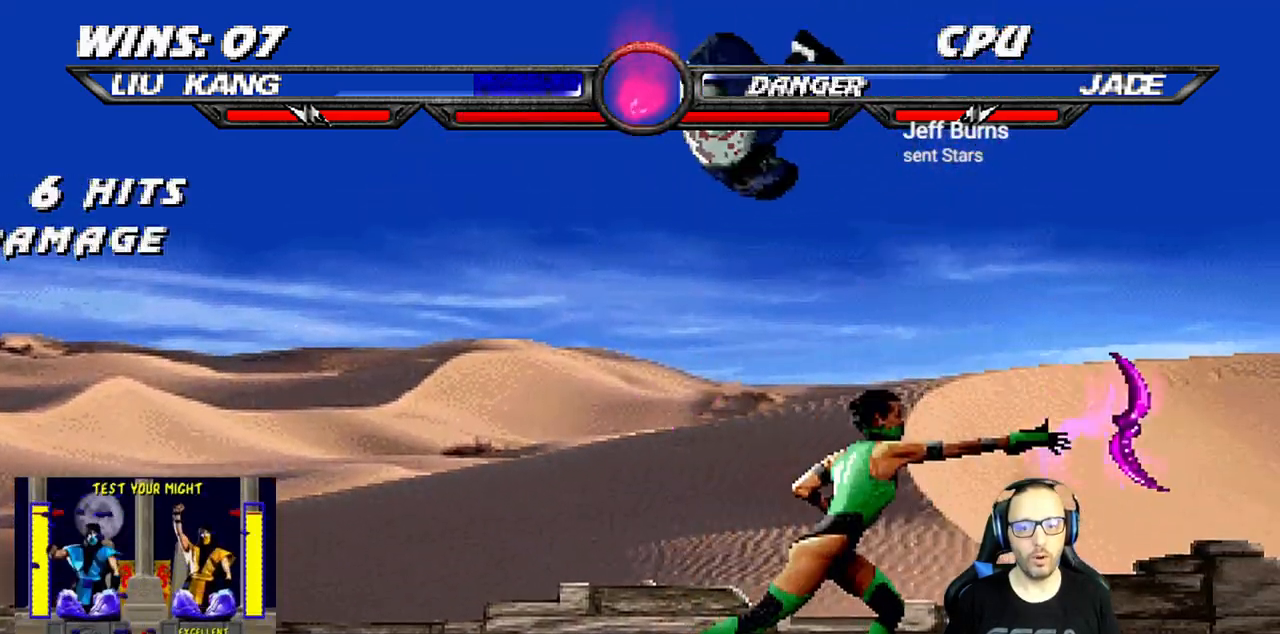
{"dt_ms": 500, "buttons": [], "left_stick": "center", "right_stick": "center", "events": [[33, "DPAD_LEFT", "up"], [33, "TRIANGLE", "down"], [50, "DPAD_UP", "up"], [100, "L1", "up"], [117, "TRIANGLE", "up"], [233, "DPAD_RIGHT", "down"], [350, "DPAD_RIGHT", "up"]]}
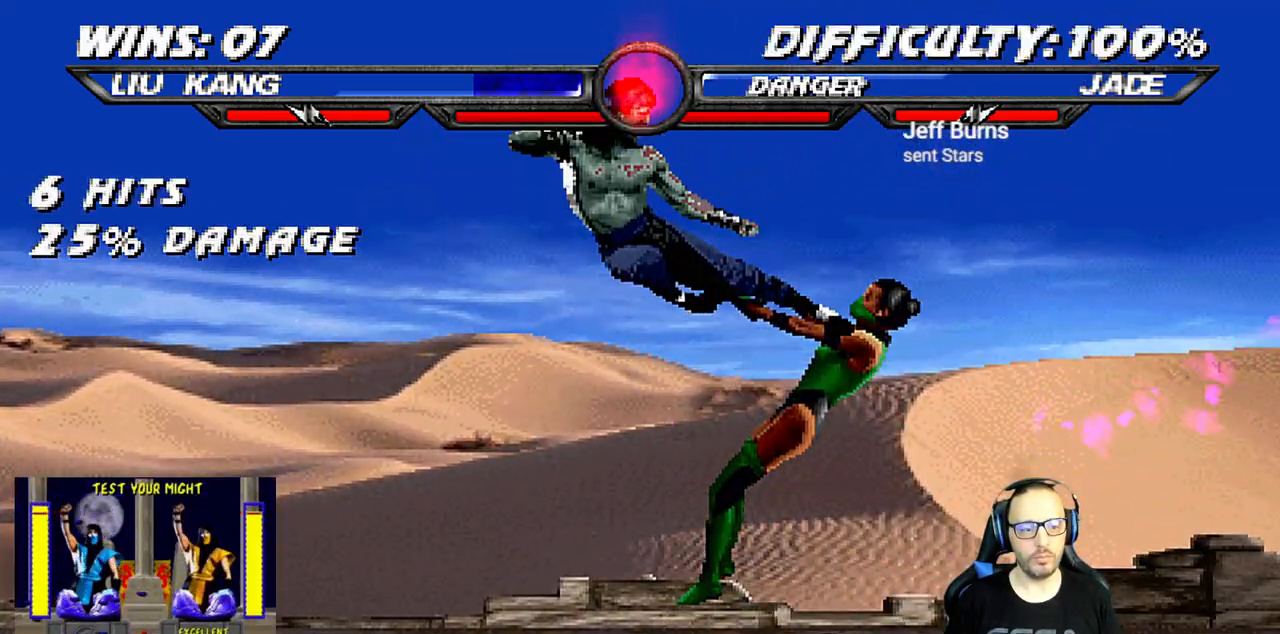
{"dt_ms": 500, "buttons": [], "left_stick": "center", "right_stick": "center", "events": []}
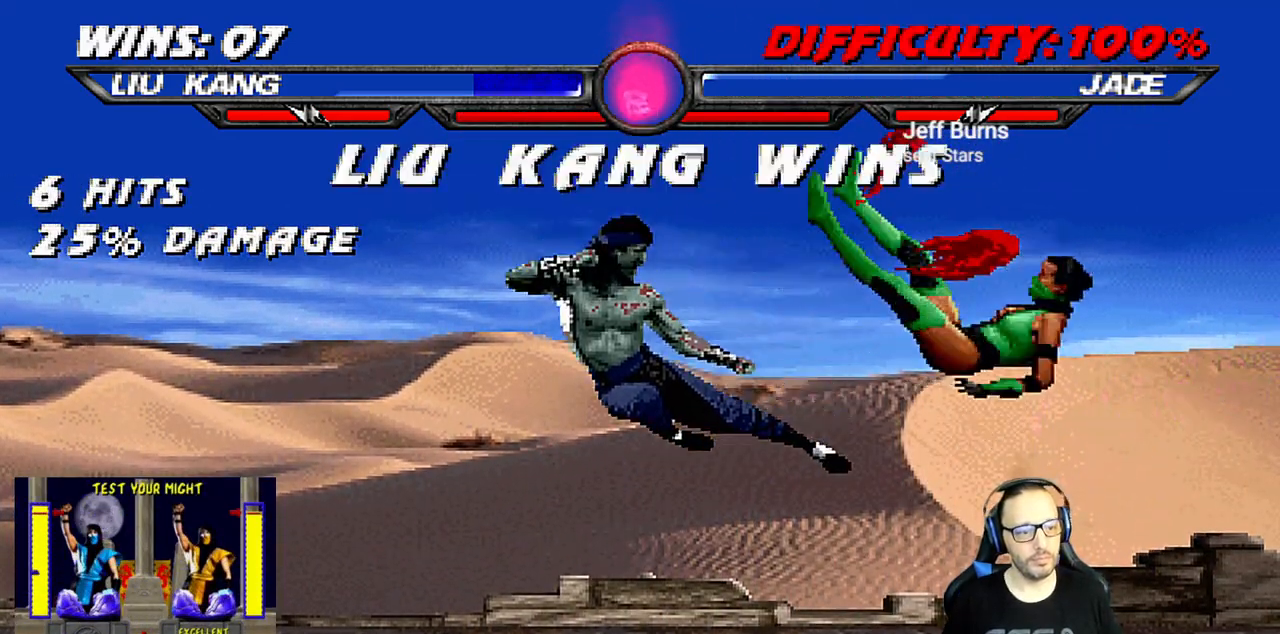
{"dt_ms": 500, "buttons": [], "left_stick": "center", "right_stick": "center", "events": []}
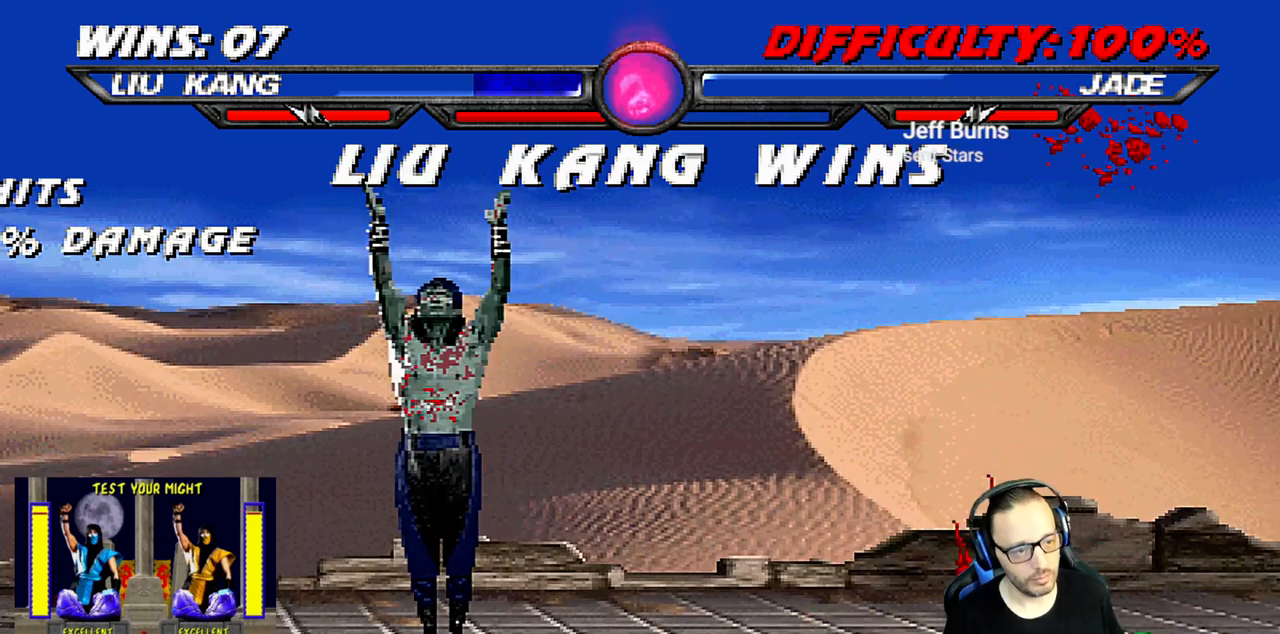
{"dt_ms": 500, "buttons": [], "left_stick": "center", "right_stick": "center", "events": []}
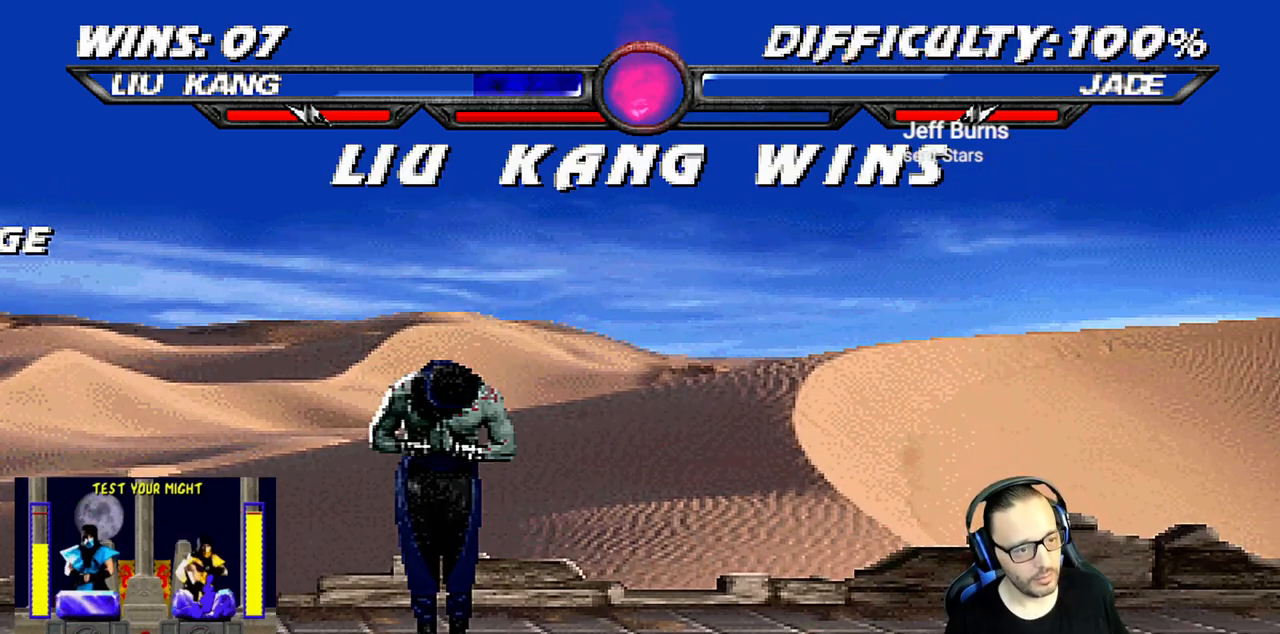
{"dt_ms": 500, "buttons": [], "left_stick": "center", "right_stick": "center", "events": []}
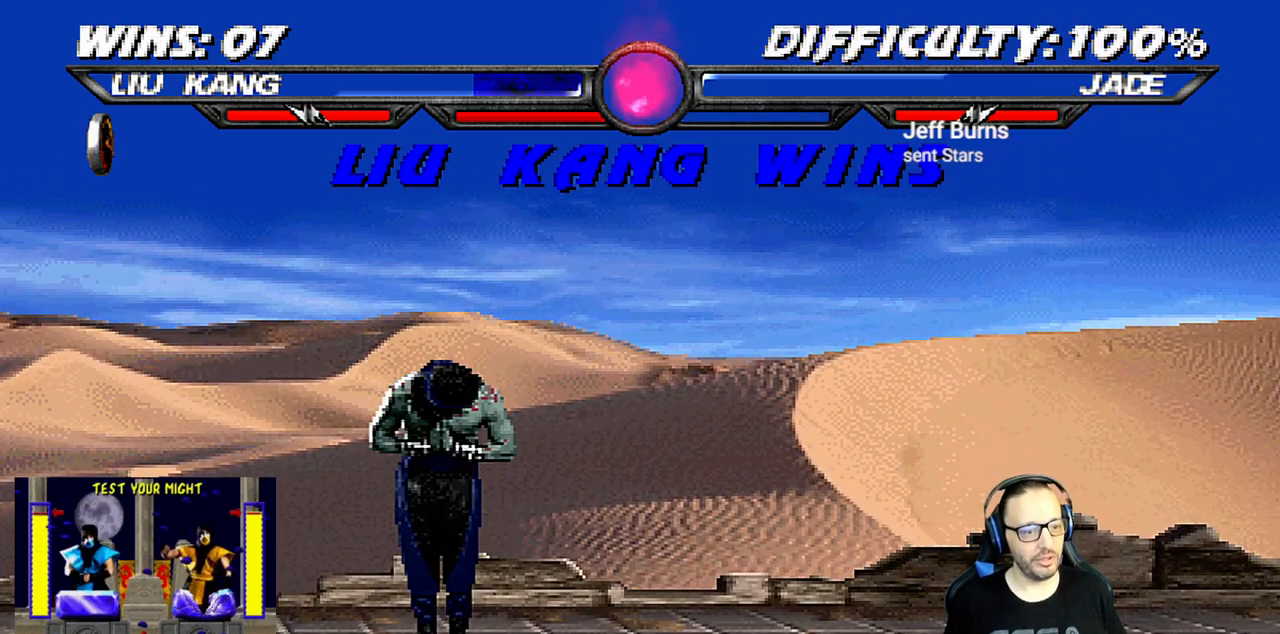
{"dt_ms": 500, "buttons": [], "left_stick": "center", "right_stick": "center", "events": []}
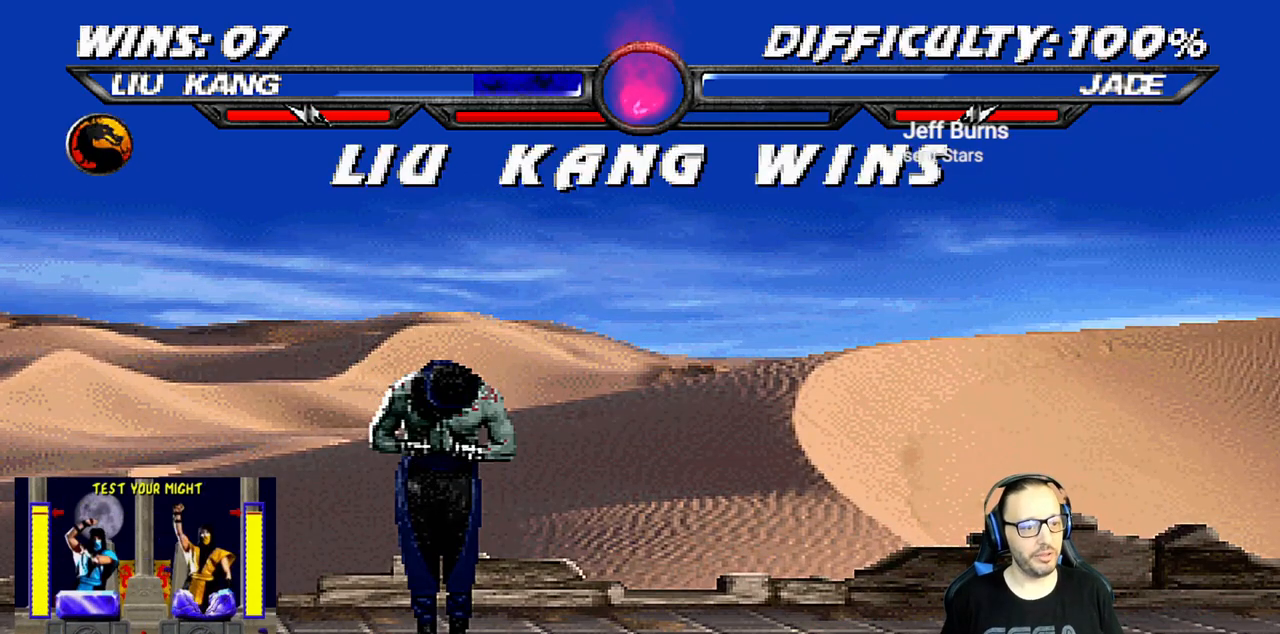
{"dt_ms": 500, "buttons": [], "left_stick": "center", "right_stick": "center", "events": []}
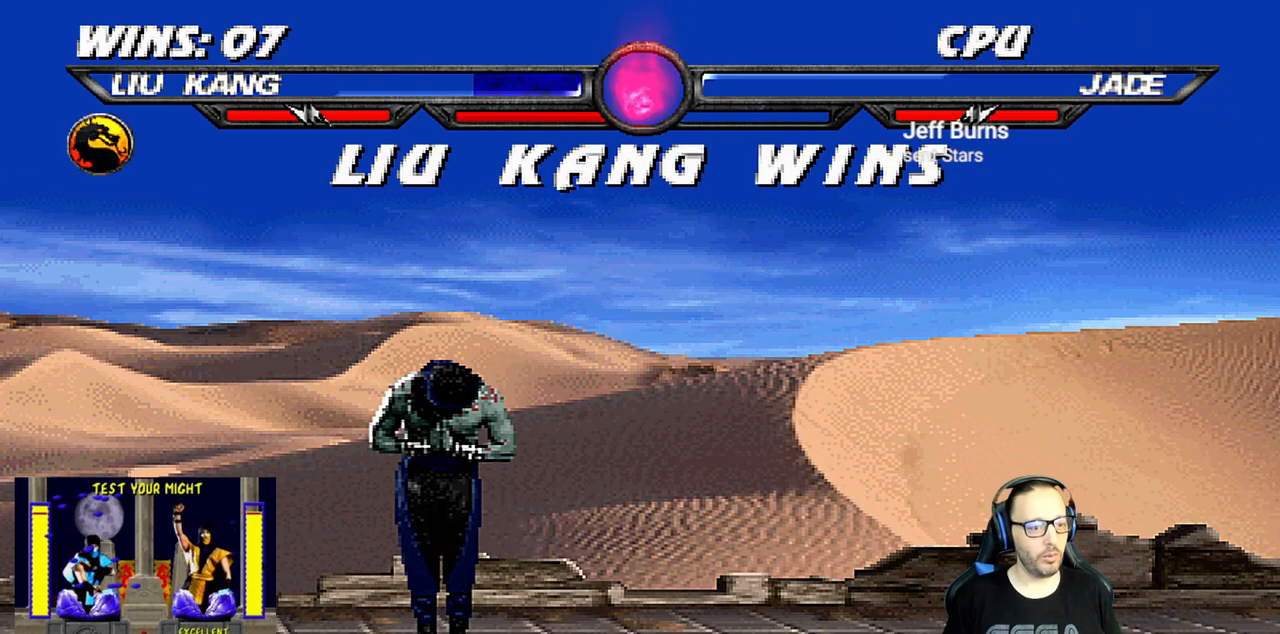
{"dt_ms": 500, "buttons": [], "left_stick": "center", "right_stick": "center", "events": []}
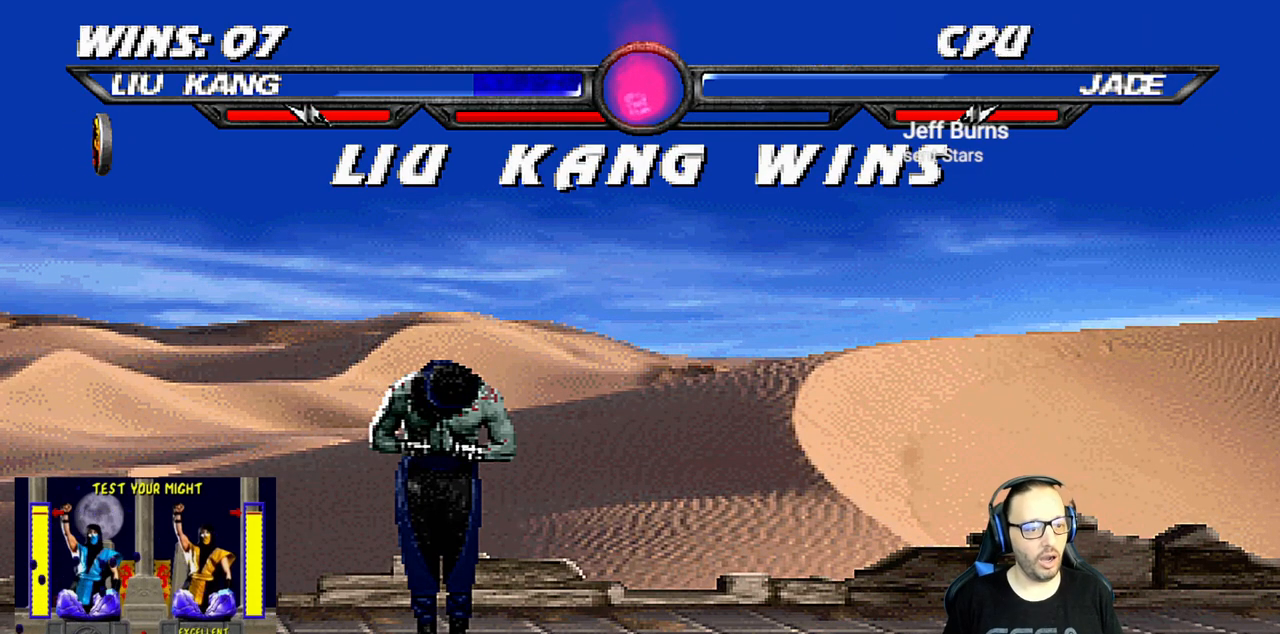
{"dt_ms": 500, "buttons": [], "left_stick": "center", "right_stick": "center", "events": [[83, "CROSS", "down"], [200, "CROSS", "up"]]}
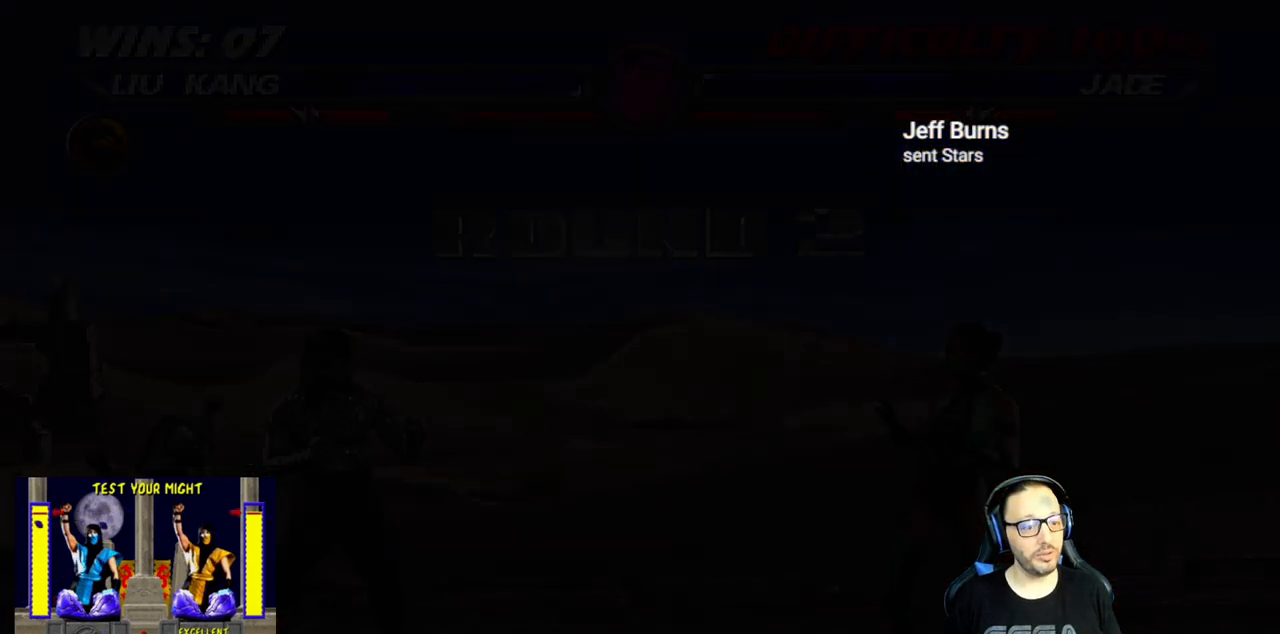
{"dt_ms": 500, "buttons": [], "left_stick": "center", "right_stick": "center", "events": []}
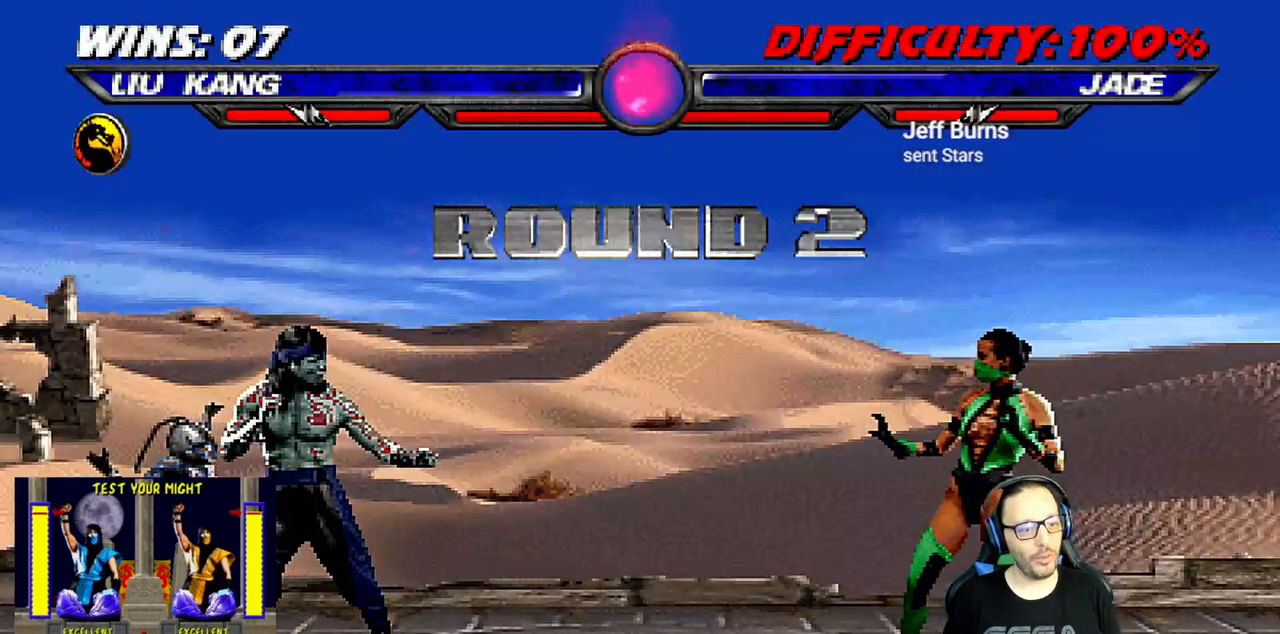
{"dt_ms": 500, "buttons": [], "left_stick": "center", "right_stick": "center", "events": [[183, "R1", "down"], [200, "DPAD_RIGHT", "down"], [317, "DPAD_RIGHT", "up"], [333, "R1", "up"], [383, "DPAD_RIGHT", "down"], [500, "DPAD_RIGHT", "up"]]}
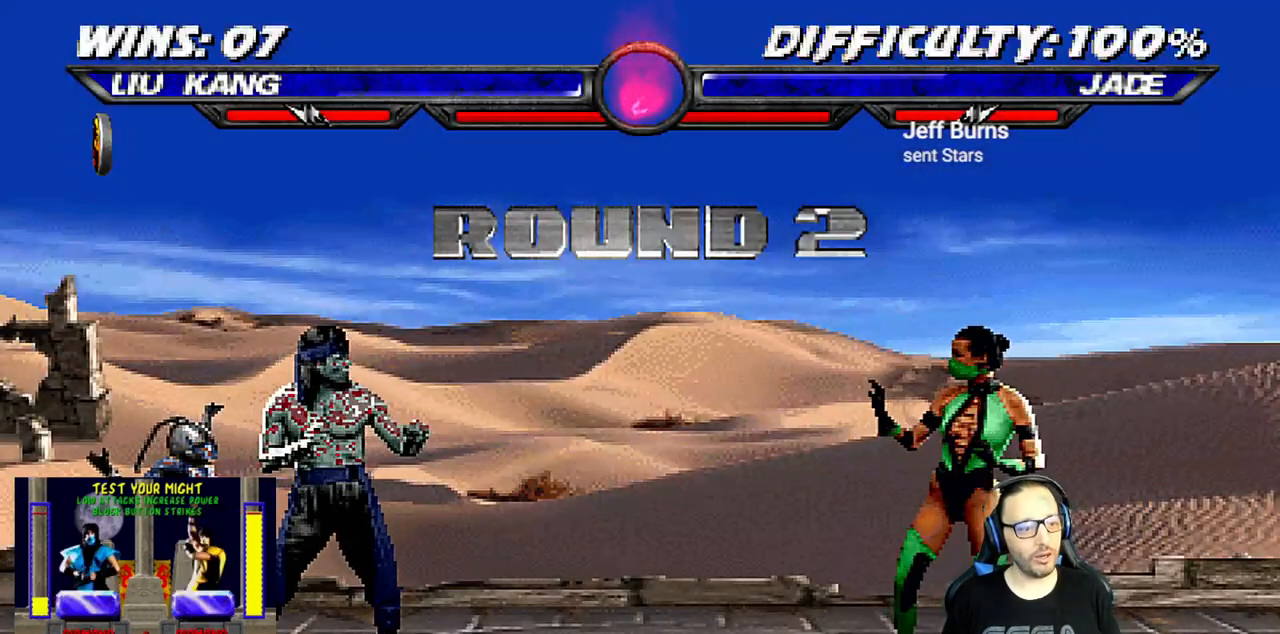
{"dt_ms": 500, "buttons": [], "left_stick": "center", "right_stick": "center", "events": [[67, "DPAD_RIGHT", "down"], [183, "DPAD_RIGHT", "up"], [233, "DPAD_RIGHT", "down"], [350, "DPAD_RIGHT", "up"], [400, "DPAD_RIGHT", "down"], [500, "DPAD_RIGHT", "up"]]}